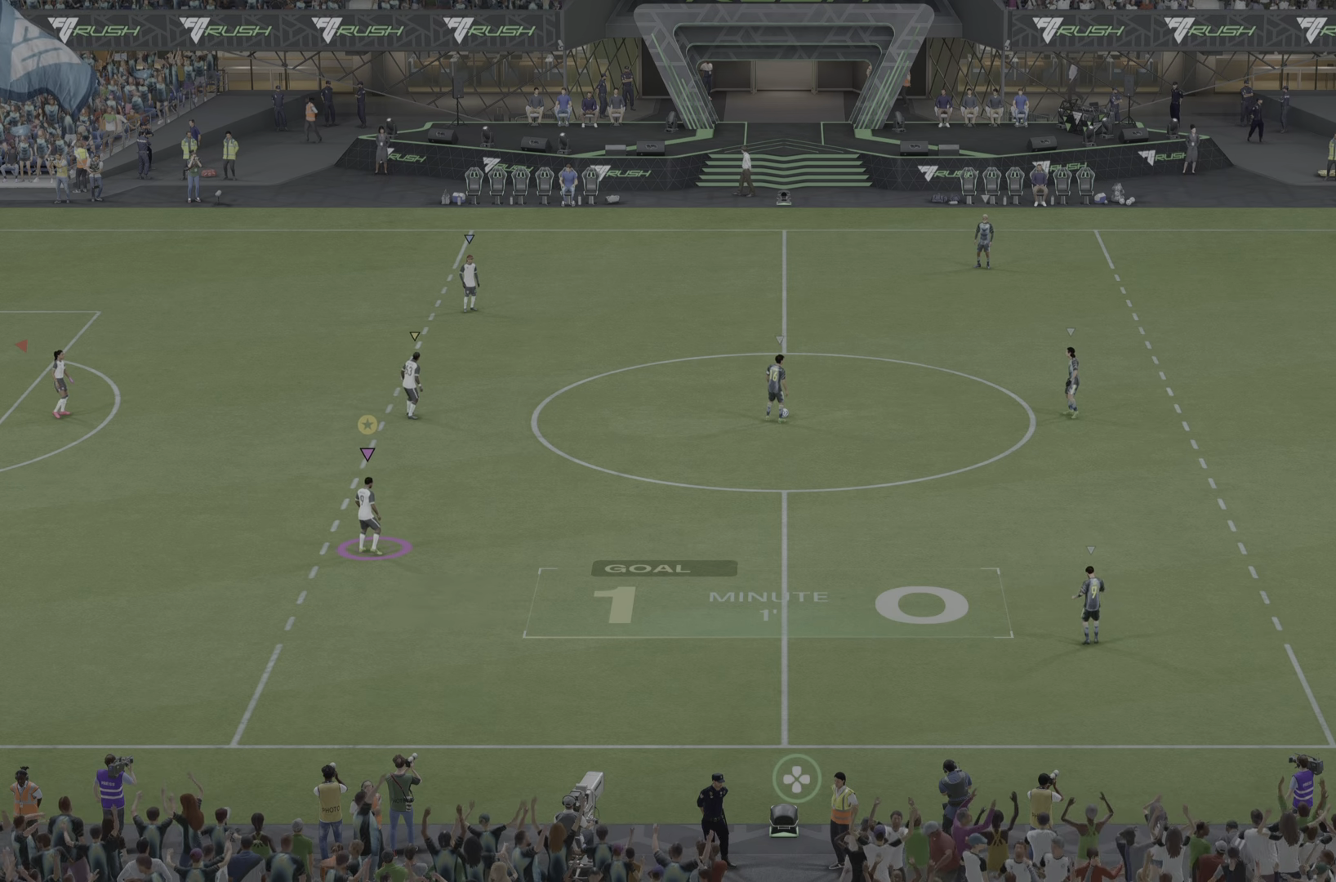
Gameplay with a controller (PlayStation layout); each line is a JSON object with the inputs held at the frame after it. "events" lists button and stick changes between this image and that frame as [ms after this image, input, new state], when the widget could be followed in between. Not read: L3 R3.
{"buttons": [], "left_stick": "right", "right_stick": "center", "events": [[117, "left_stick", "down-right"], [184, "left_stick", "right"]]}
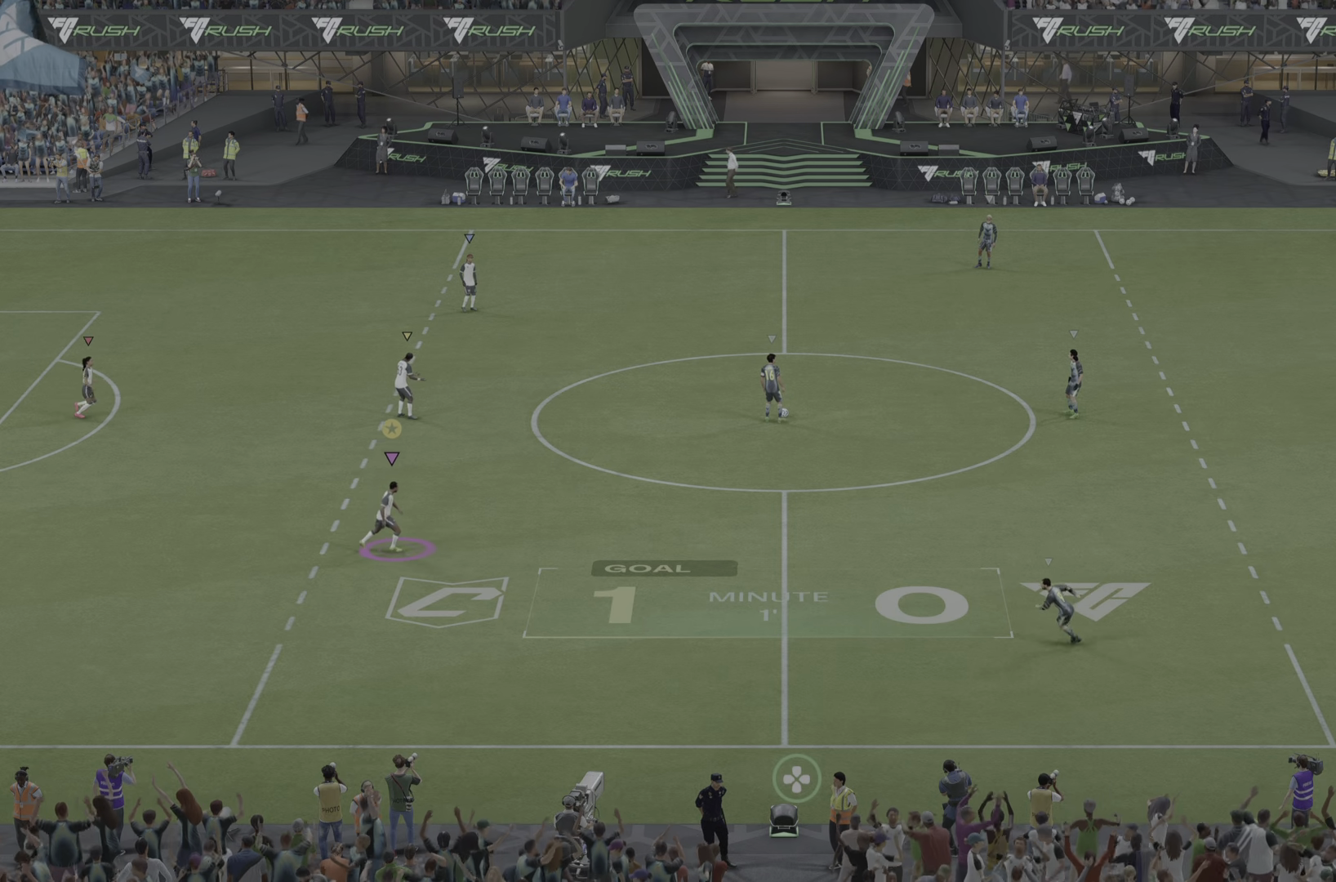
{"buttons": [], "left_stick": "right", "right_stick": "center", "events": []}
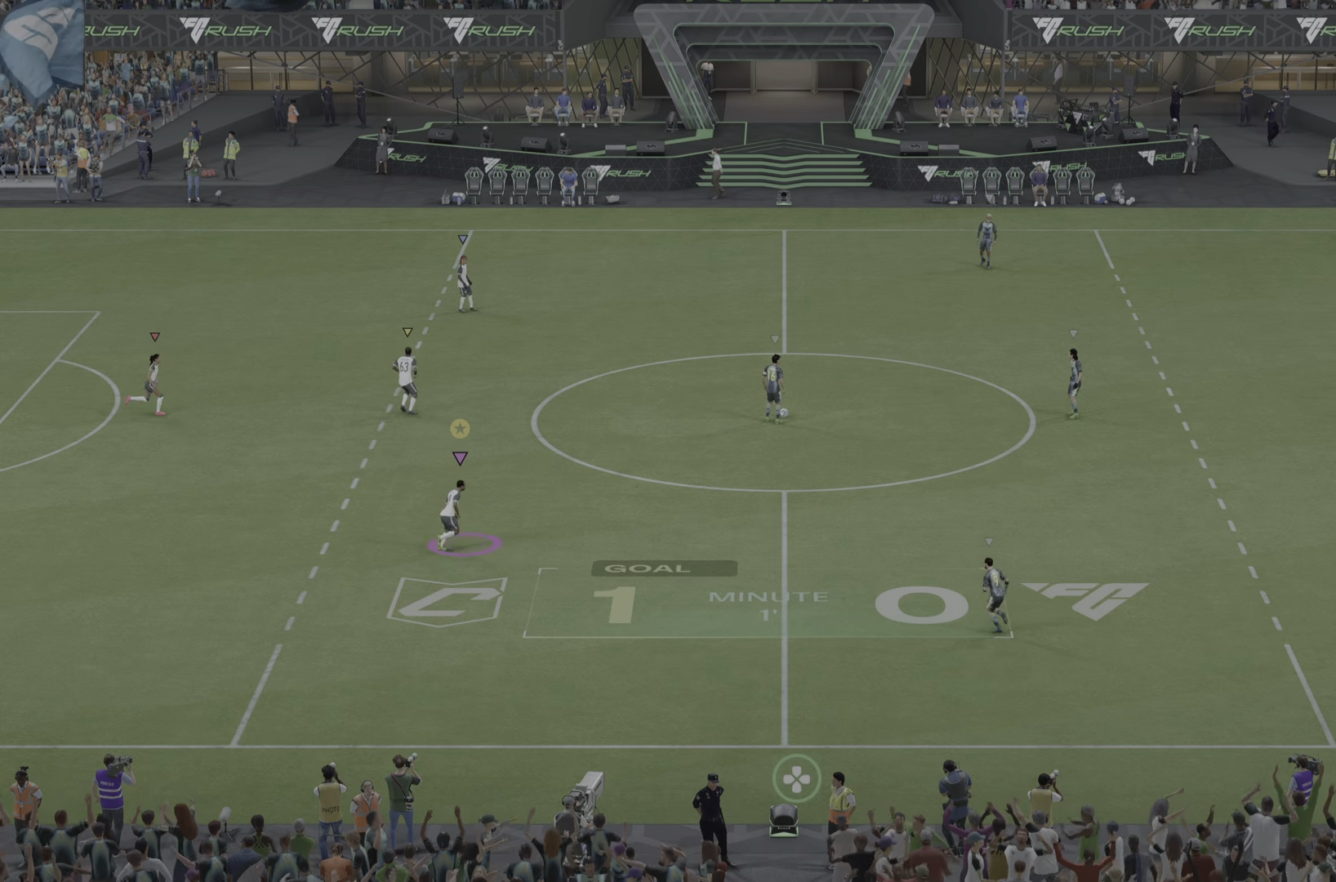
{"buttons": [], "left_stick": "right", "right_stick": "center", "events": [[234, "left_stick", "center"], [401, "left_stick", "right"]]}
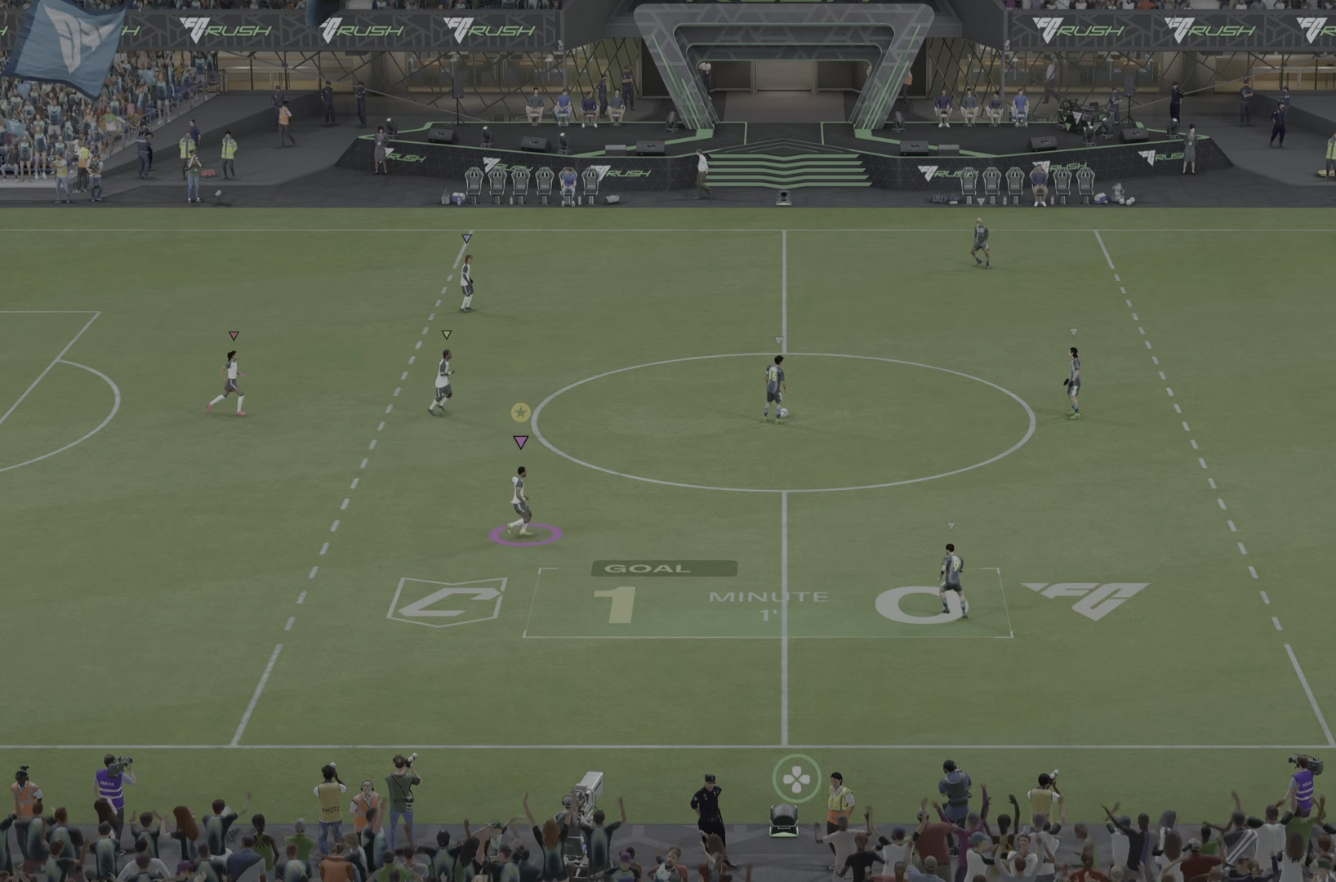
{"buttons": [], "left_stick": "right", "right_stick": "center", "events": [[216, "left_stick", "center"], [433, "left_stick", "right"]]}
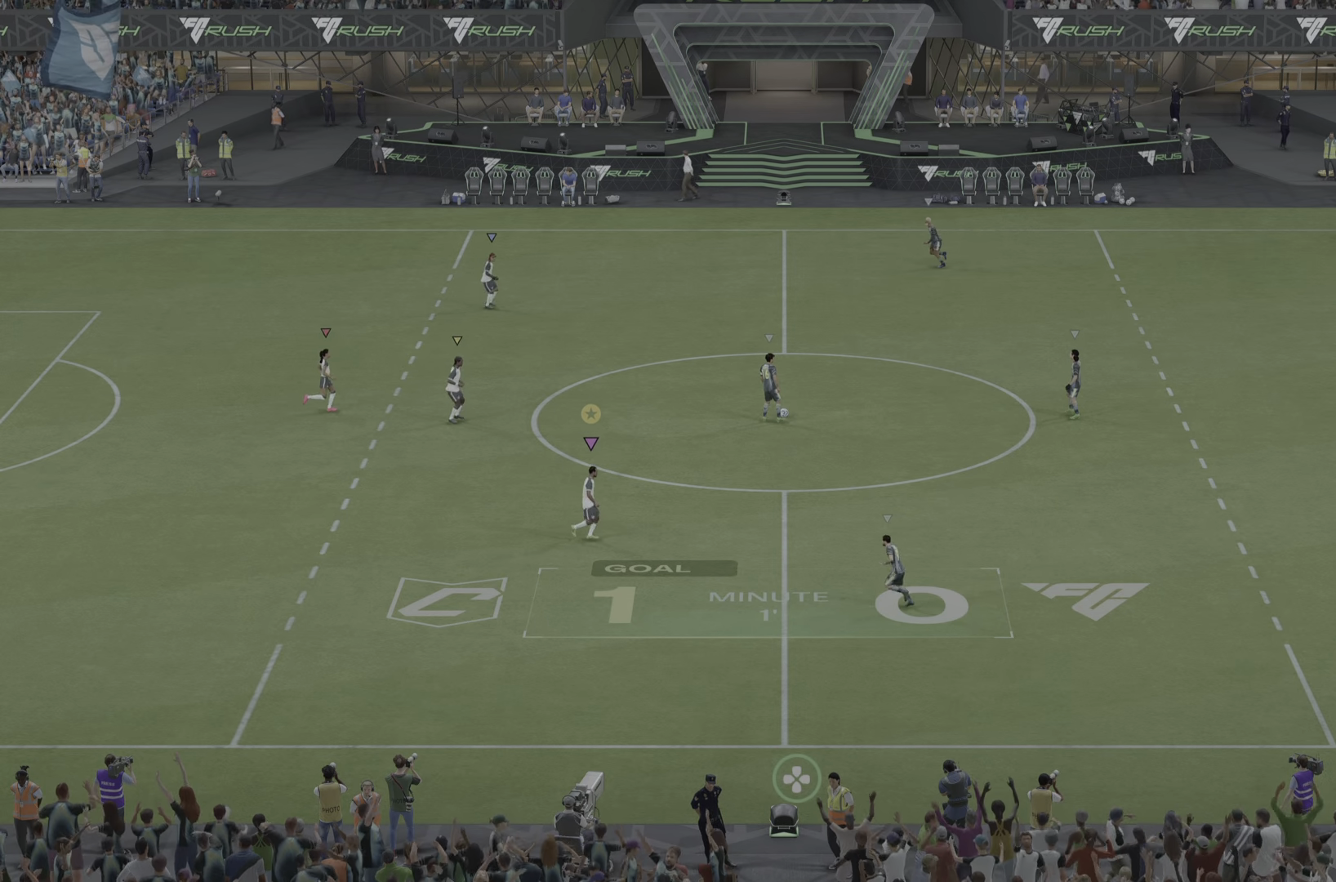
{"buttons": [], "left_stick": "center", "right_stick": "center", "events": [[400, "left_stick", "center"]]}
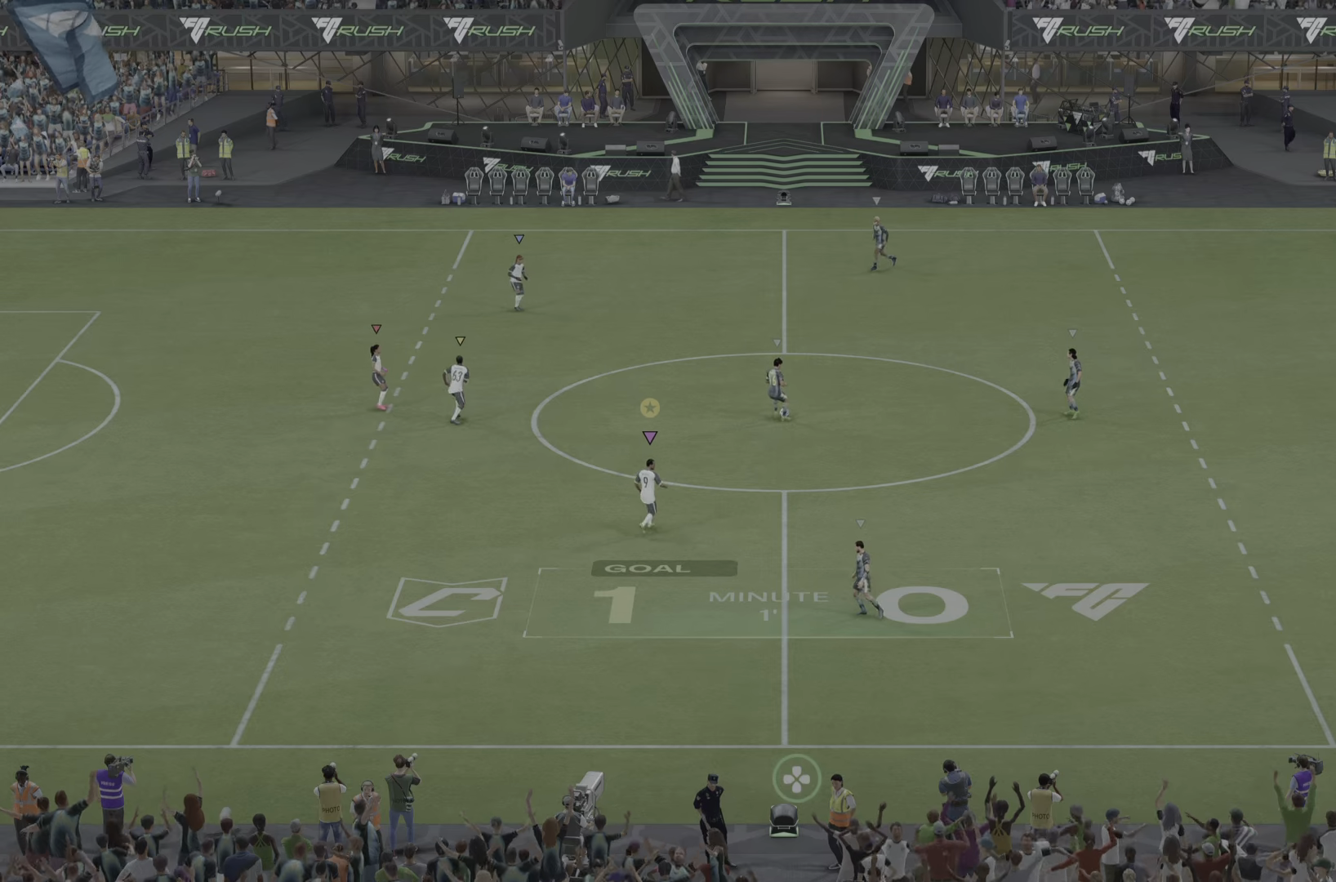
{"buttons": [], "left_stick": "down-right", "right_stick": "center", "events": [[167, "left_stick", "down-right"]]}
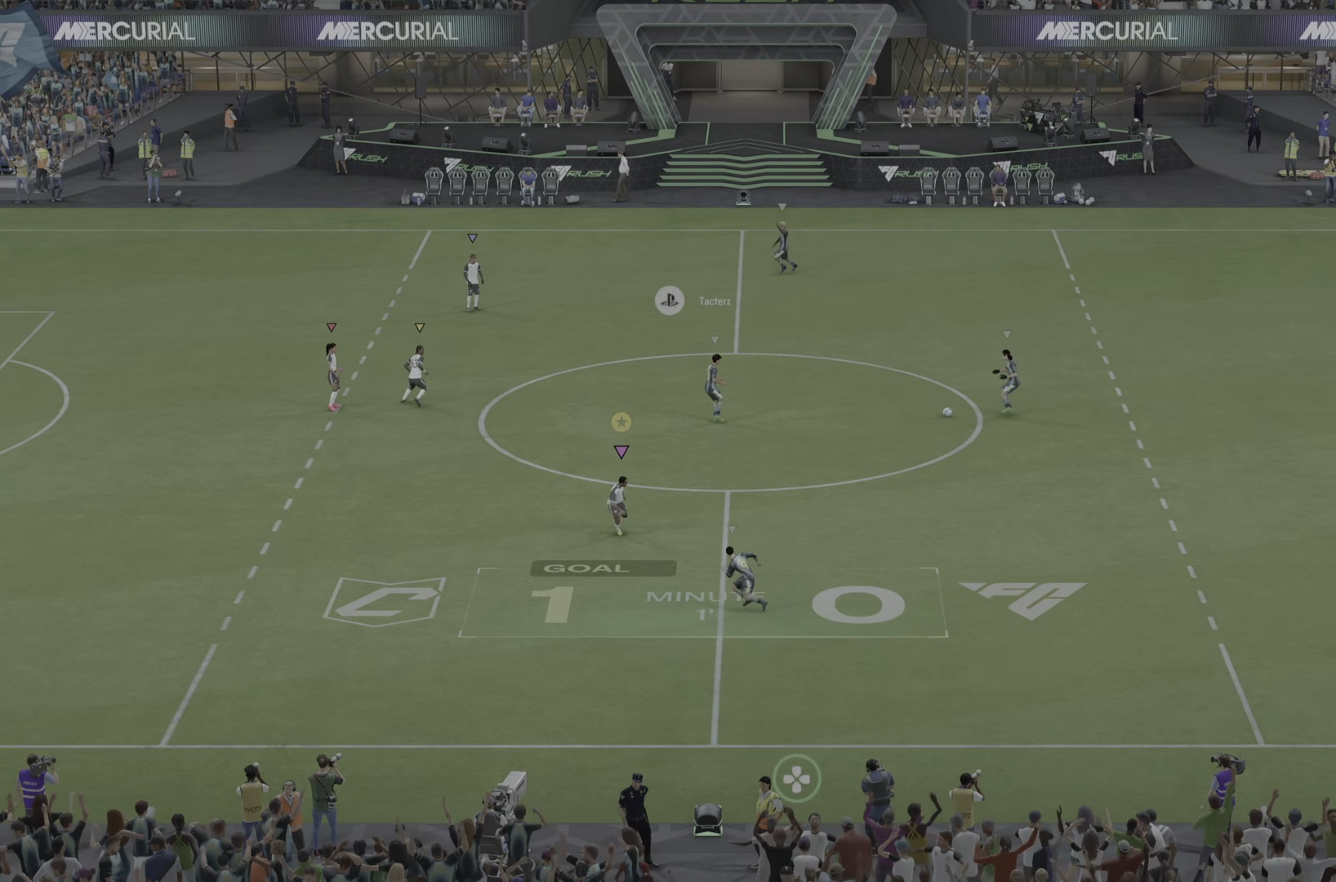
{"buttons": [], "left_stick": "down-left", "right_stick": "center", "events": [[83, "left_stick", "down"], [283, "left_stick", "down-left"]]}
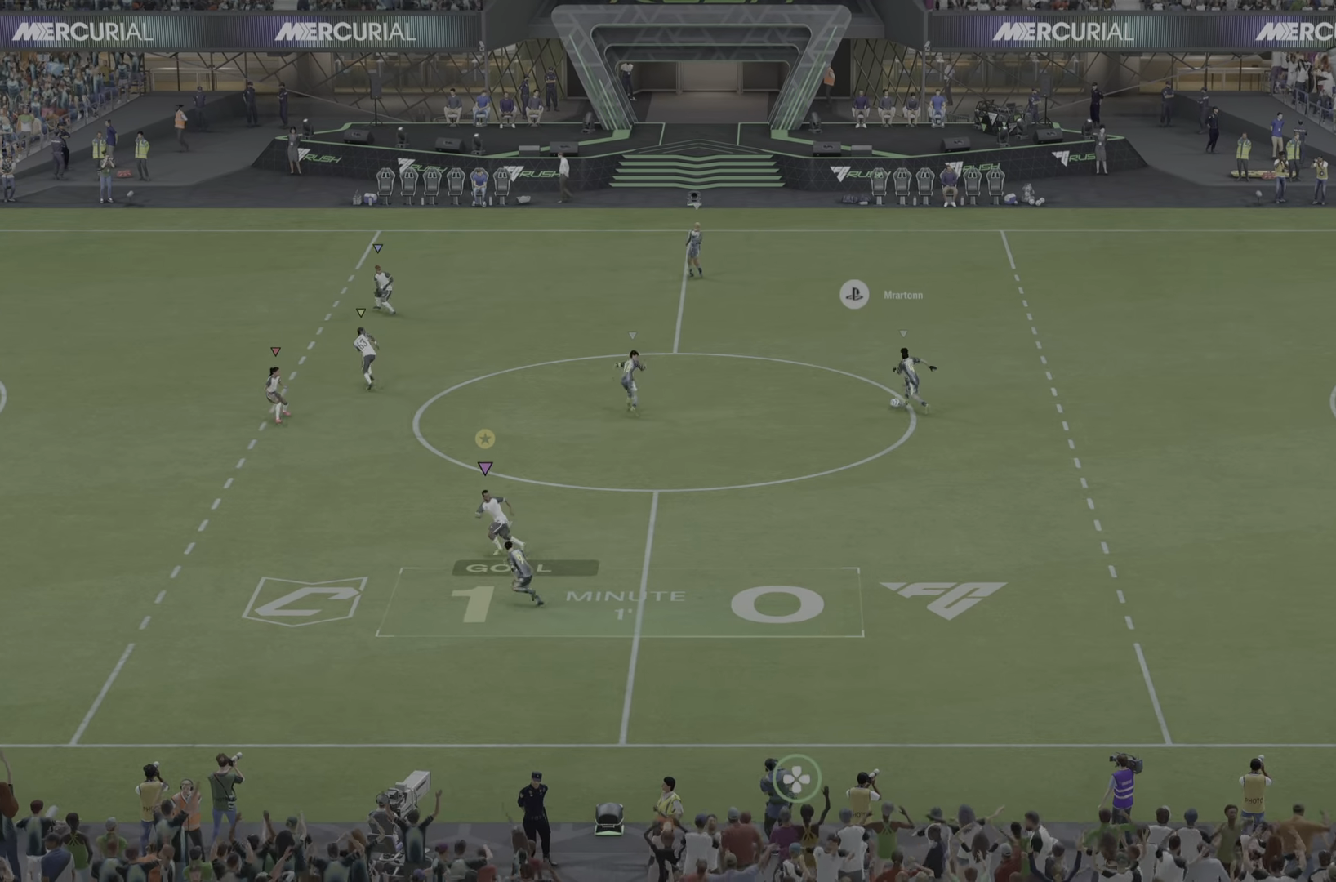
{"buttons": ["R1"], "left_stick": "left", "right_stick": "center", "events": [[451, "left_stick", "left"], [467, "R1", "down"]]}
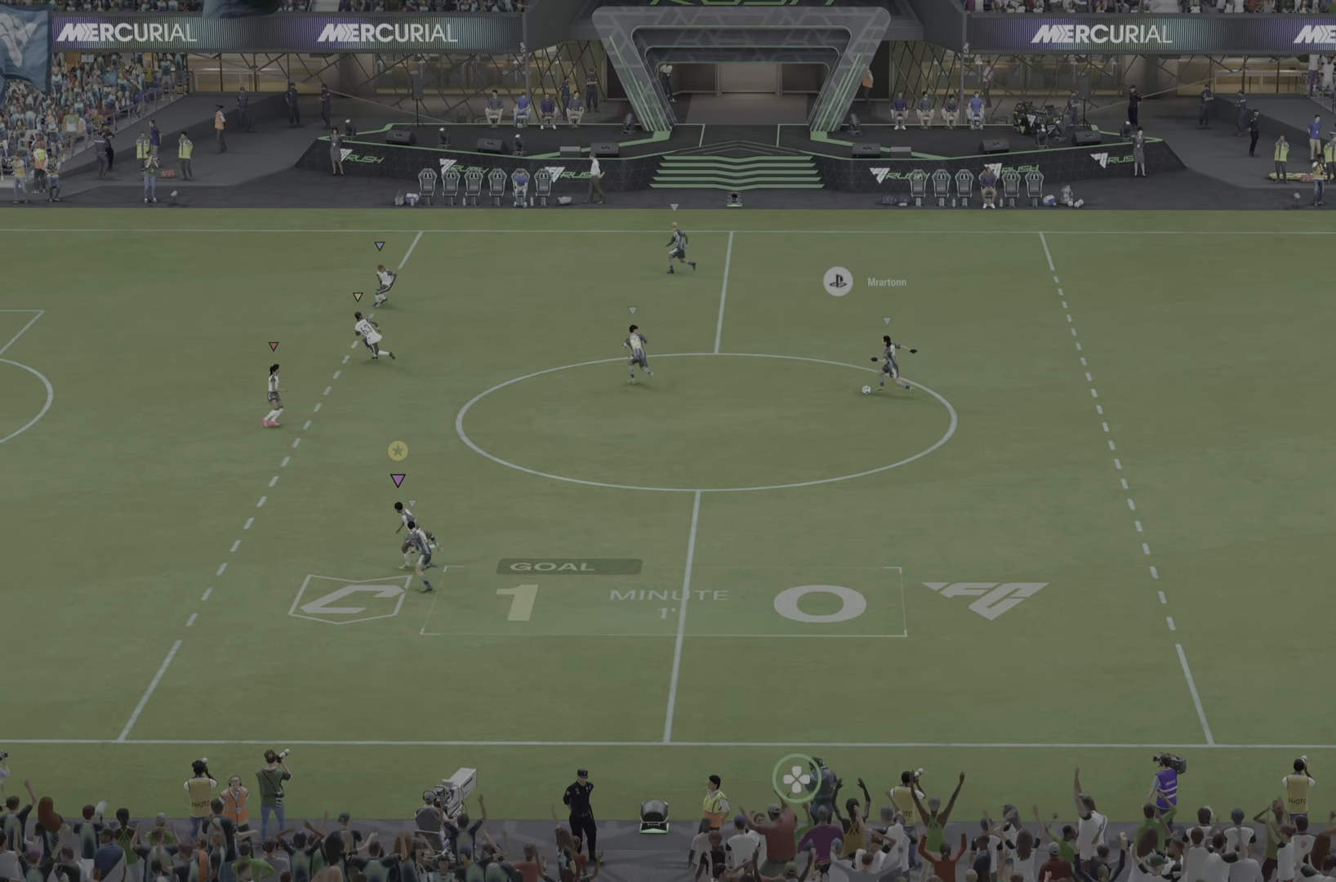
{"buttons": [], "left_stick": "up-left", "right_stick": "center", "events": [[16, "R1", "up"], [417, "left_stick", "up-left"]]}
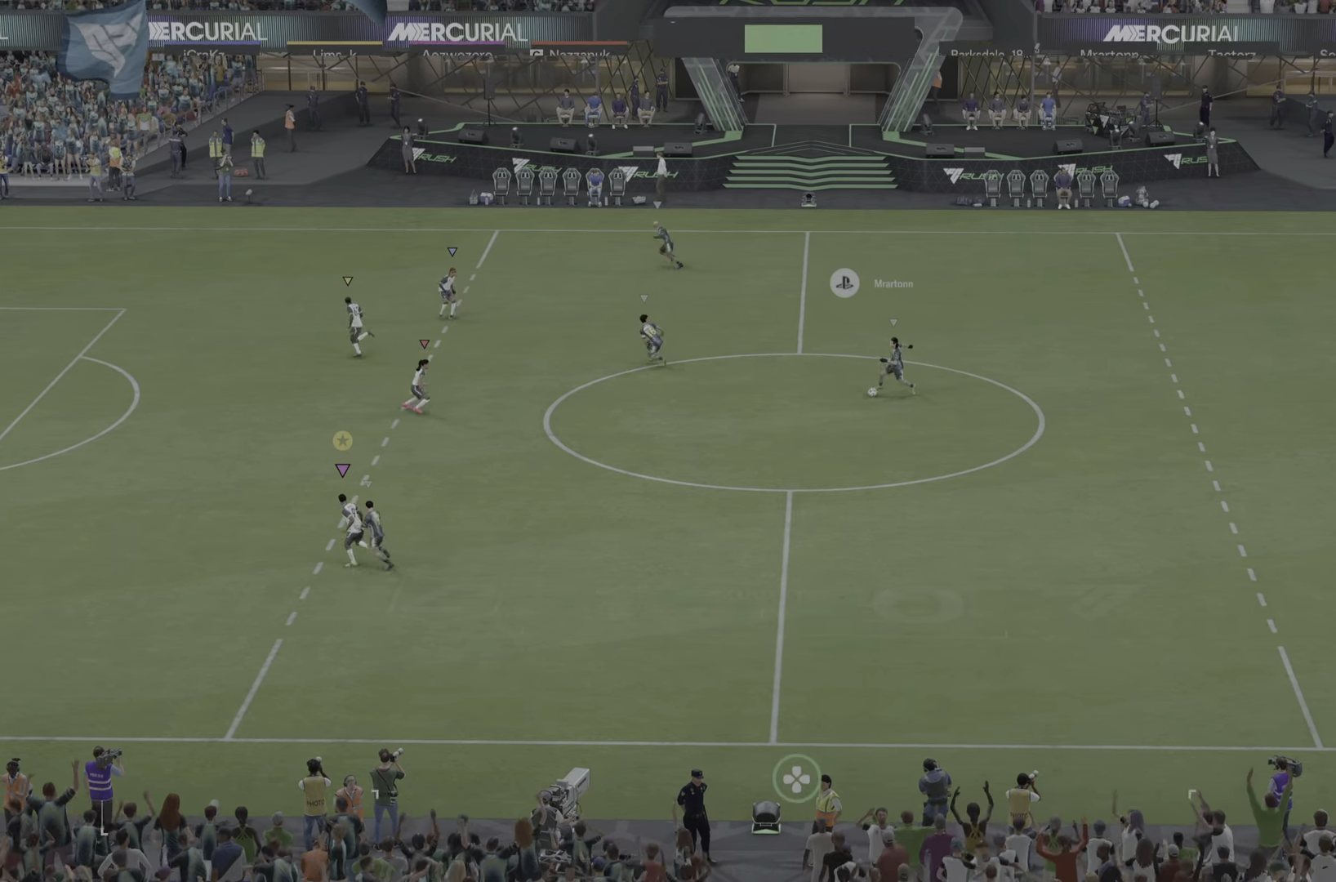
{"buttons": [], "left_stick": "up-left", "right_stick": "center", "events": []}
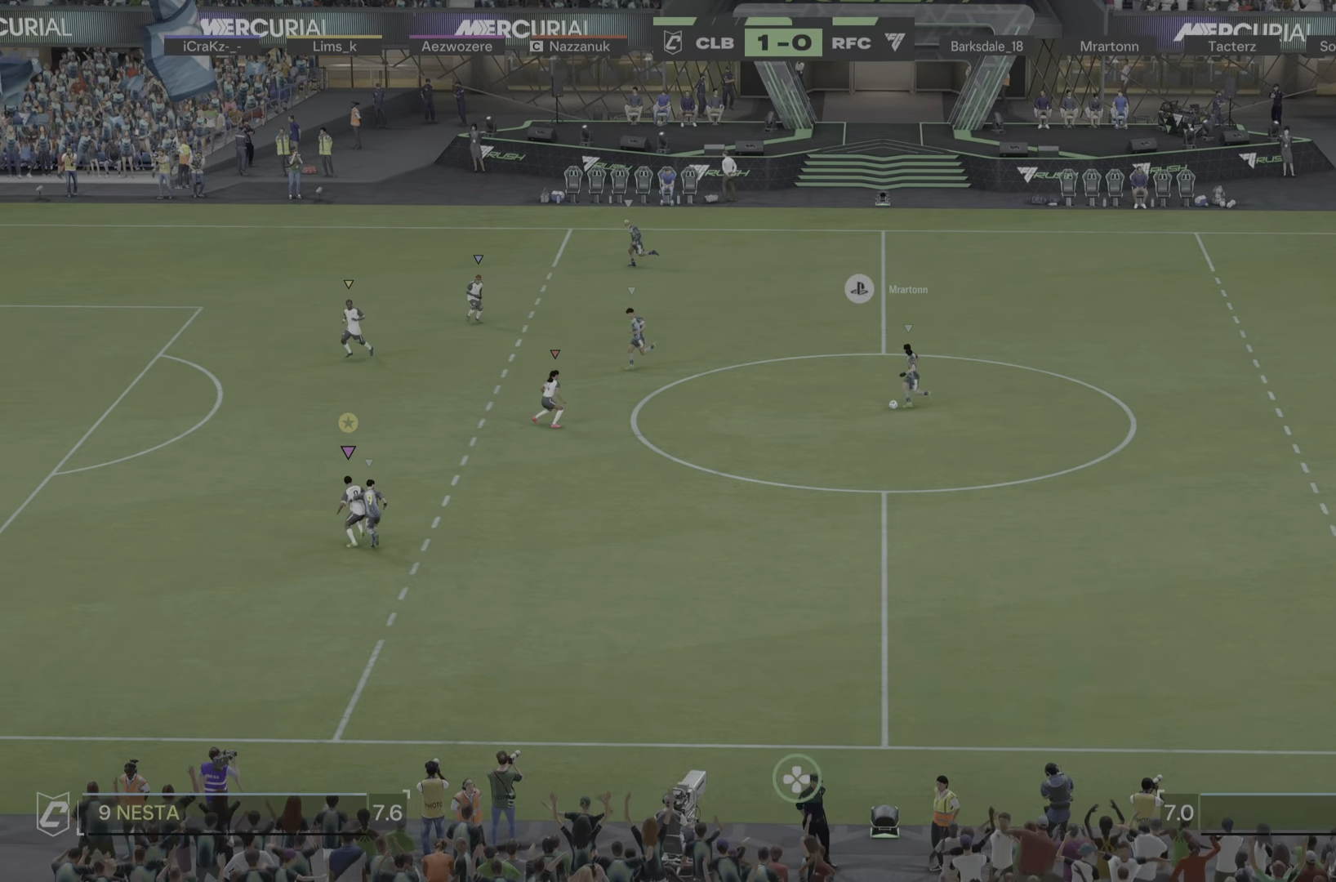
{"buttons": [], "left_stick": "up", "right_stick": "center", "events": [[83, "left_stick", "left"], [317, "left_stick", "up"]]}
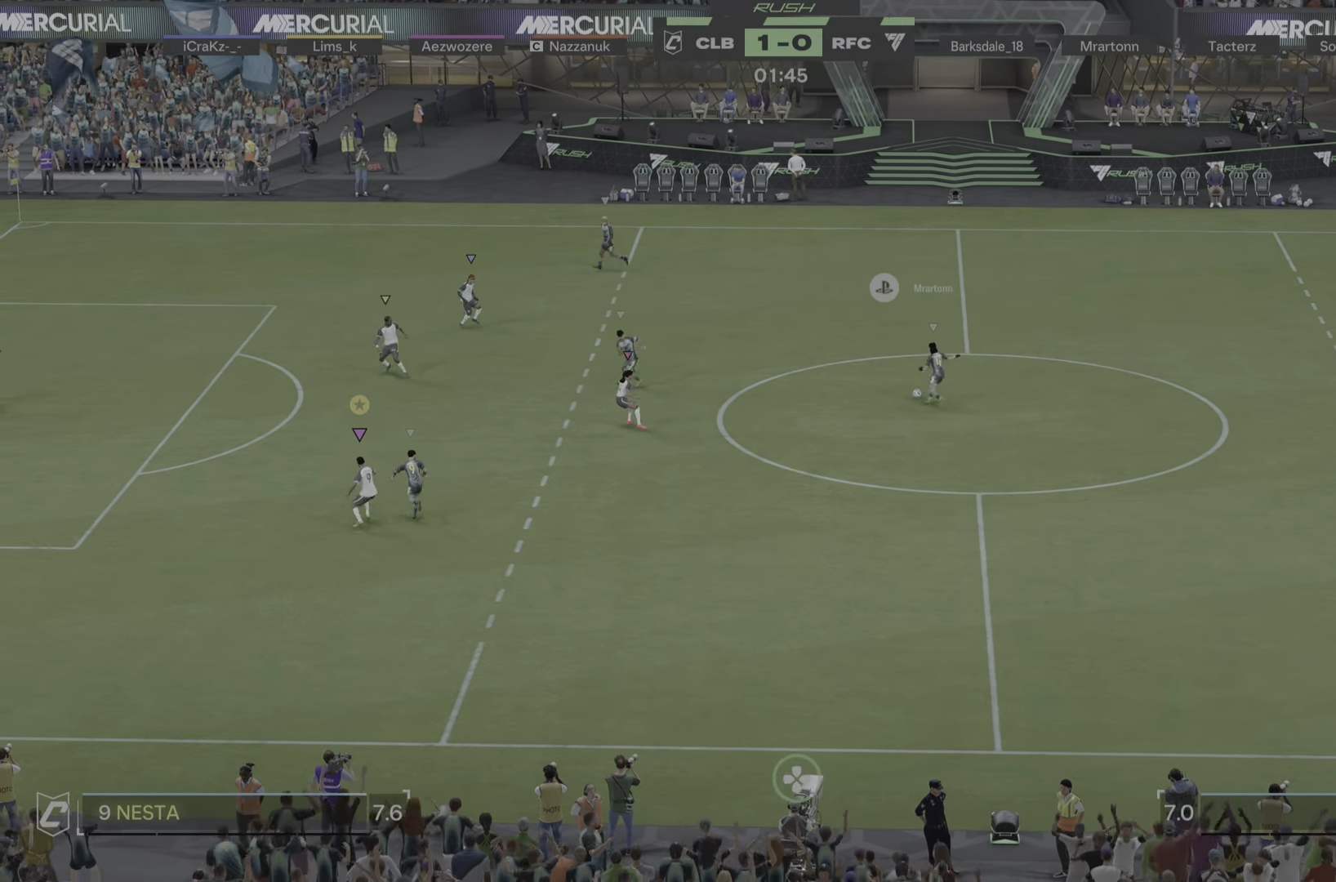
{"buttons": [], "left_stick": "up", "right_stick": "center", "events": []}
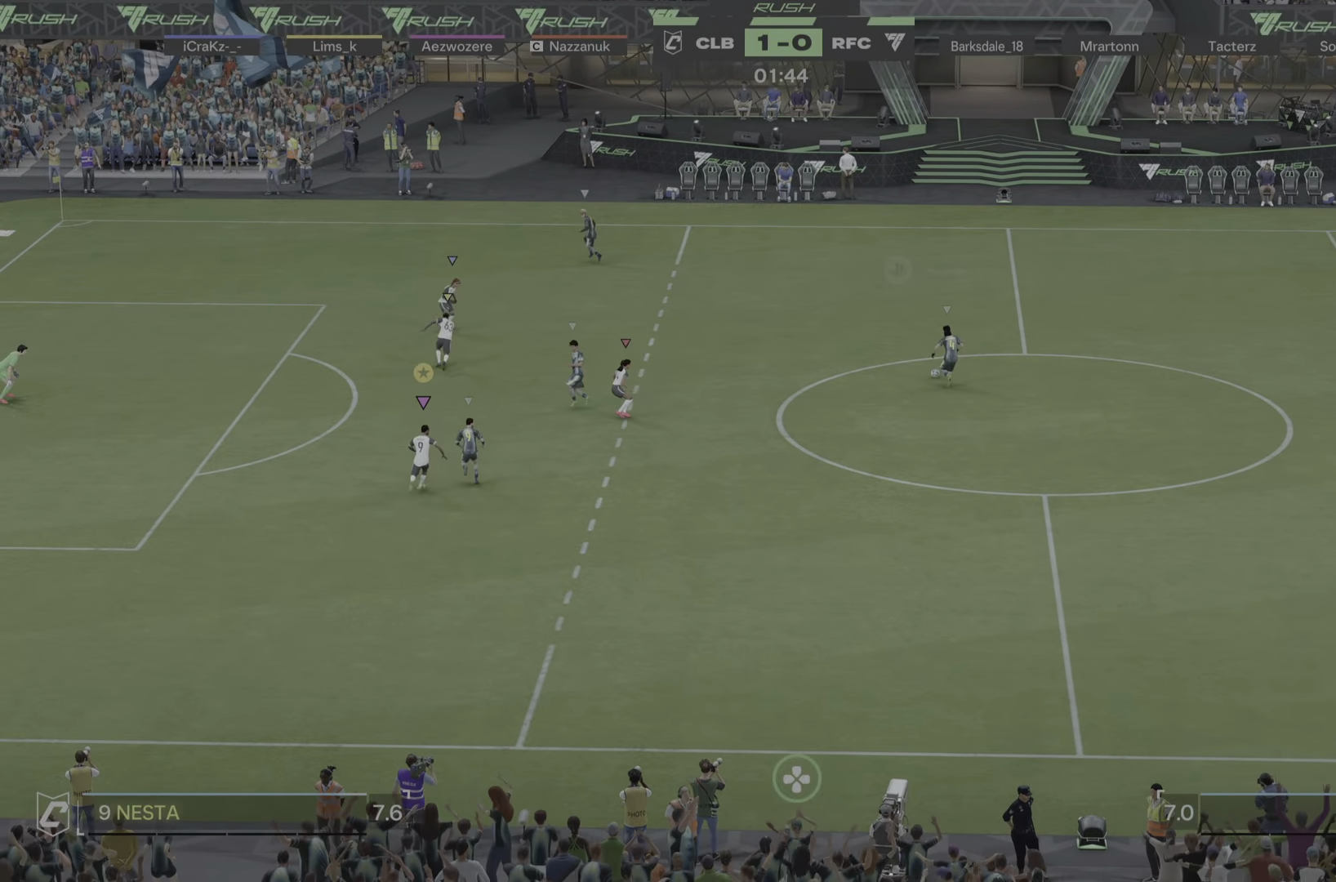
{"buttons": [], "left_stick": "up", "right_stick": "center", "events": []}
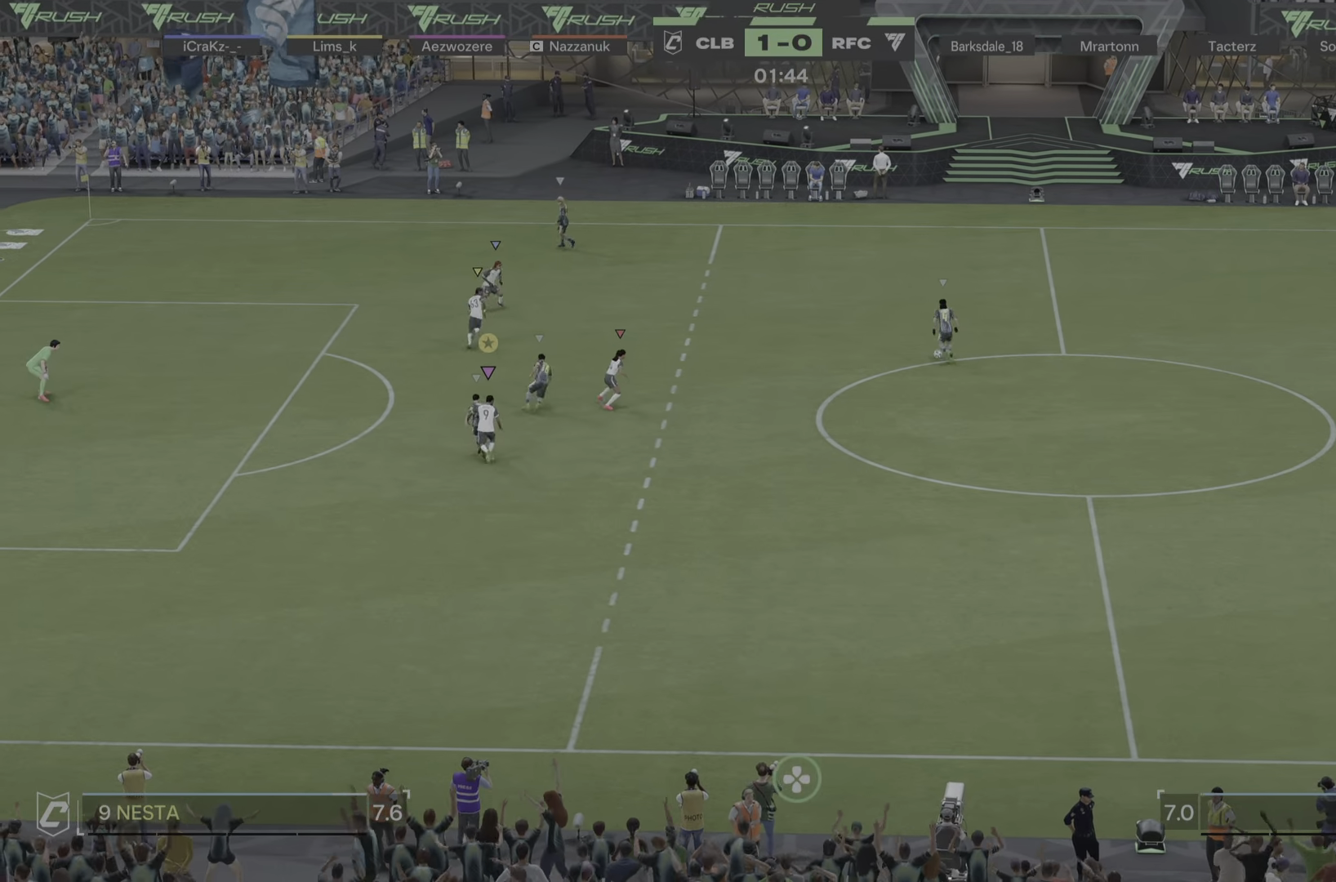
{"buttons": [], "left_stick": "up", "right_stick": "center", "events": [[150, "left_stick", "left"], [501, "left_stick", "up"]]}
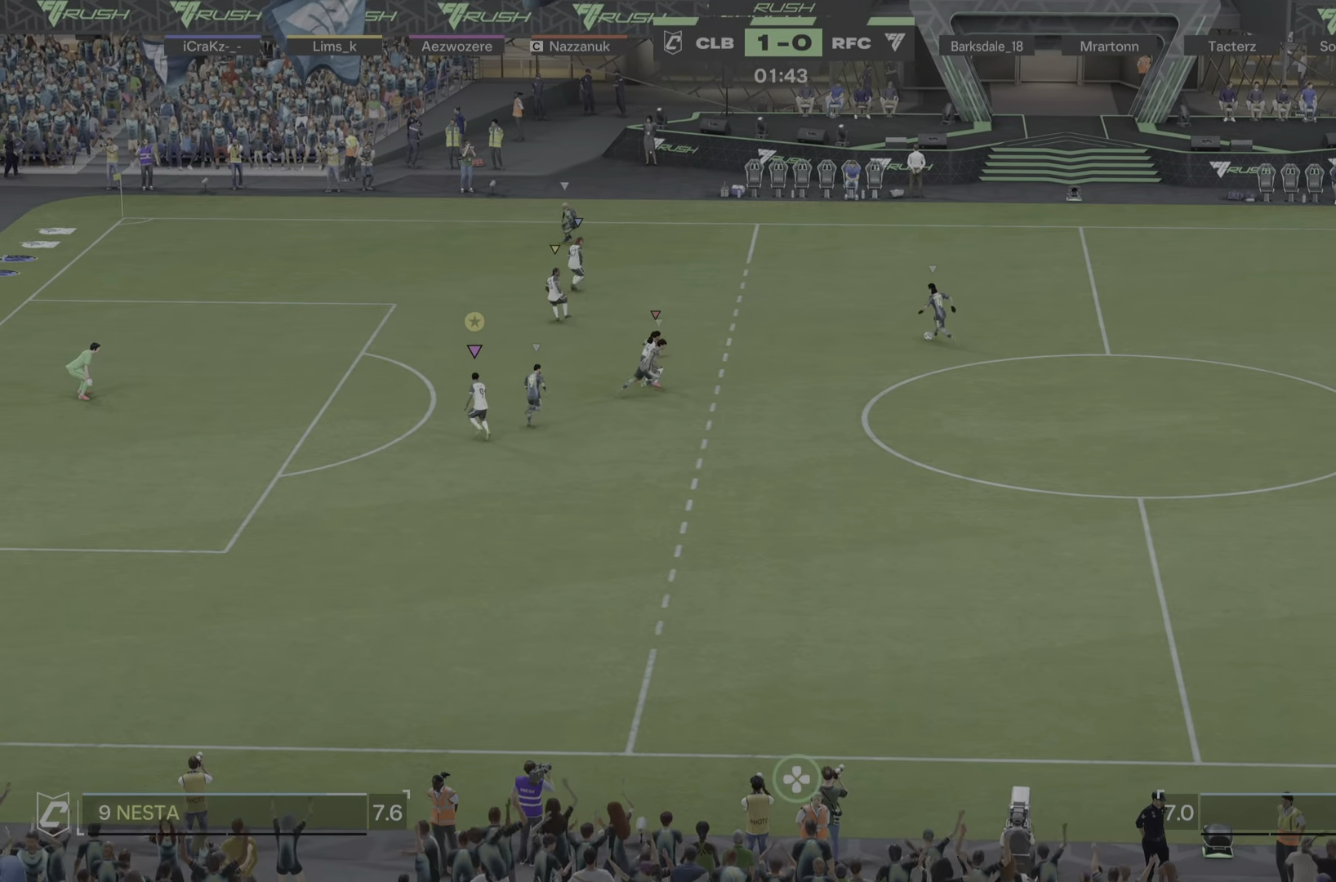
{"buttons": [], "left_stick": "right", "right_stick": "center", "events": [[133, "left_stick", "up-right"], [300, "left_stick", "right"]]}
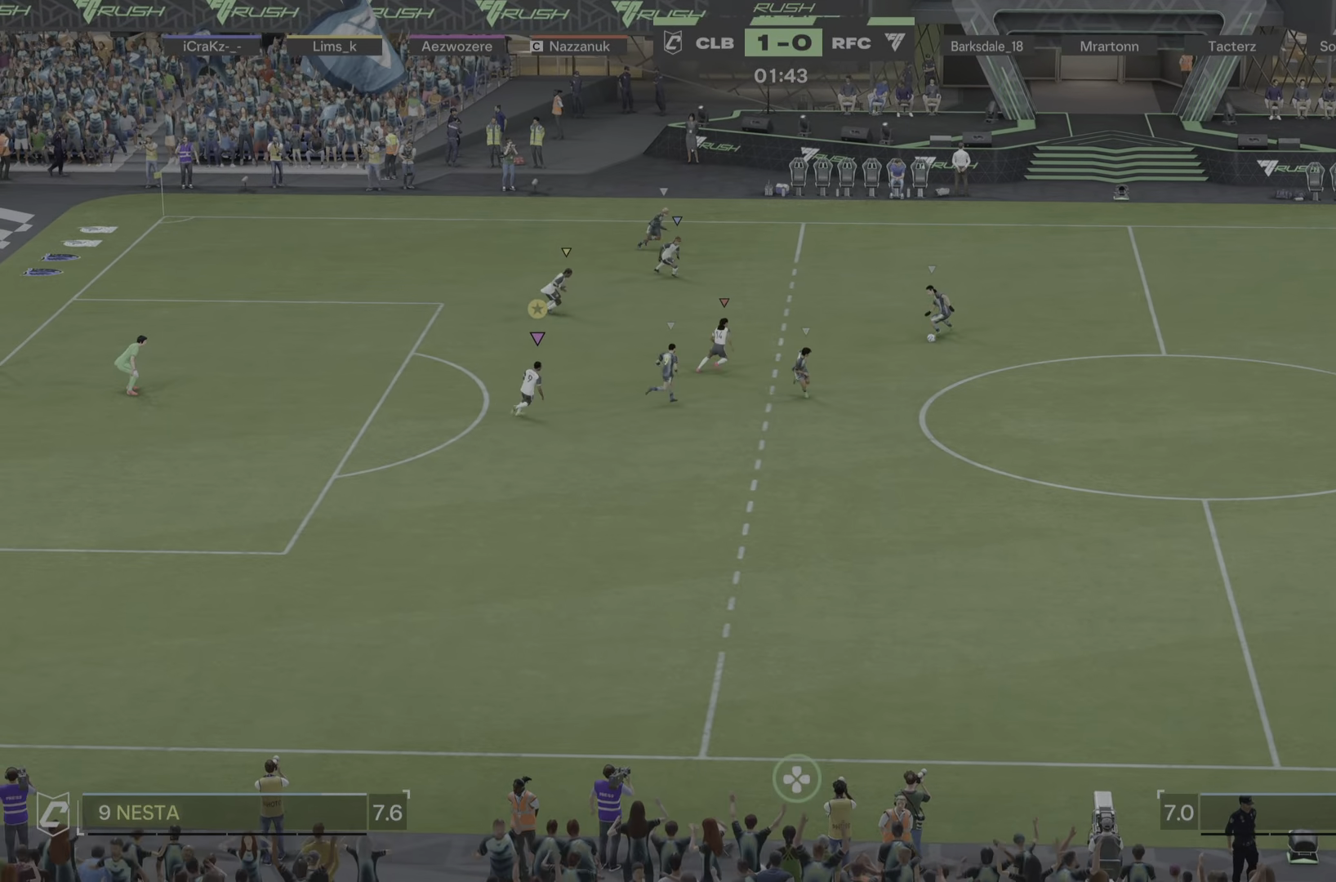
{"buttons": [], "left_stick": "right", "right_stick": "center", "events": [[167, "left_stick", "down-right"], [401, "left_stick", "right"]]}
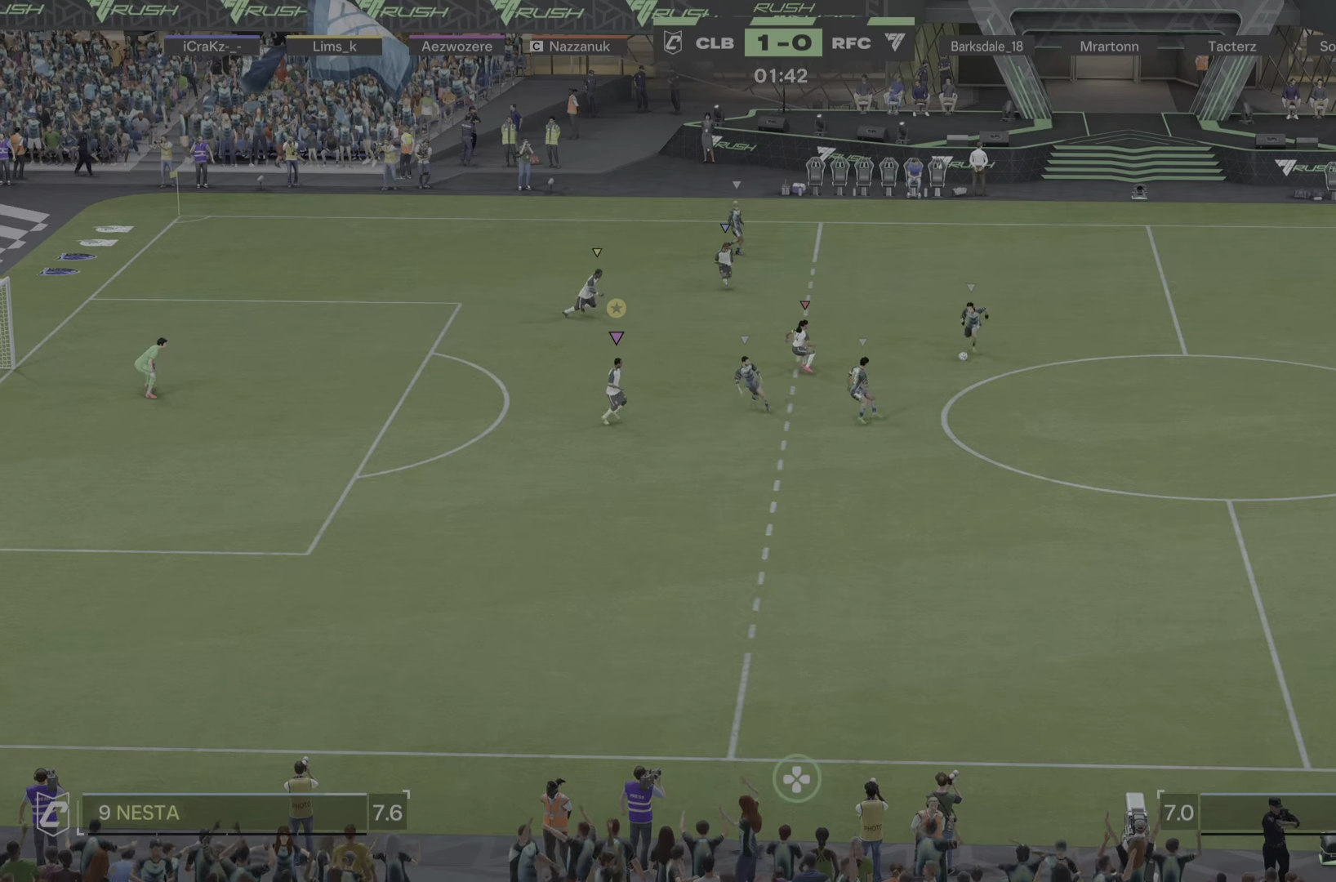
{"buttons": [], "left_stick": "down-right", "right_stick": "center", "events": [[67, "left_stick", "center"], [151, "left_stick", "down-right"]]}
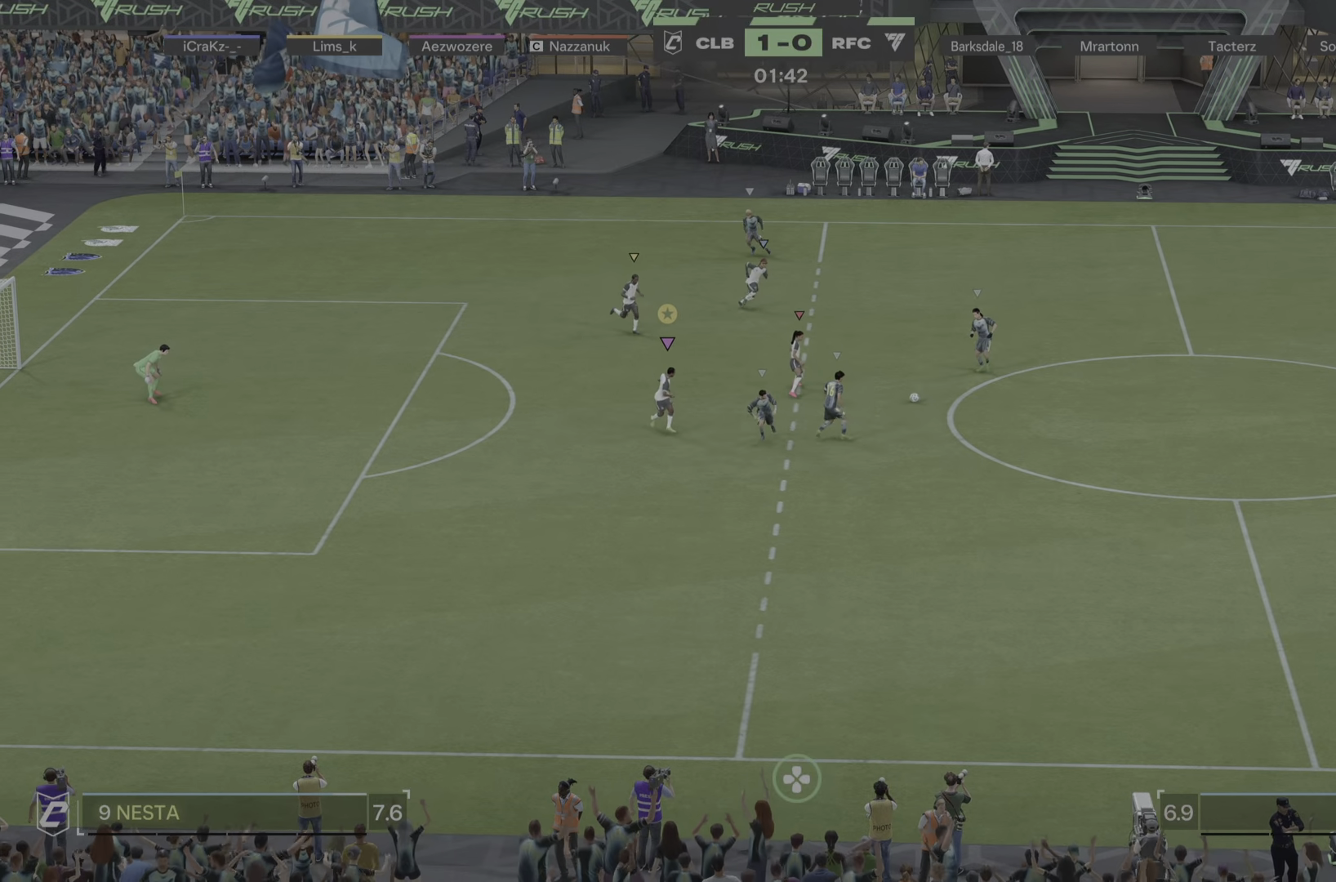
{"buttons": ["L2"], "left_stick": "left", "right_stick": "center", "events": [[150, "left_stick", "down"], [467, "left_stick", "left"], [484, "L2", "down"]]}
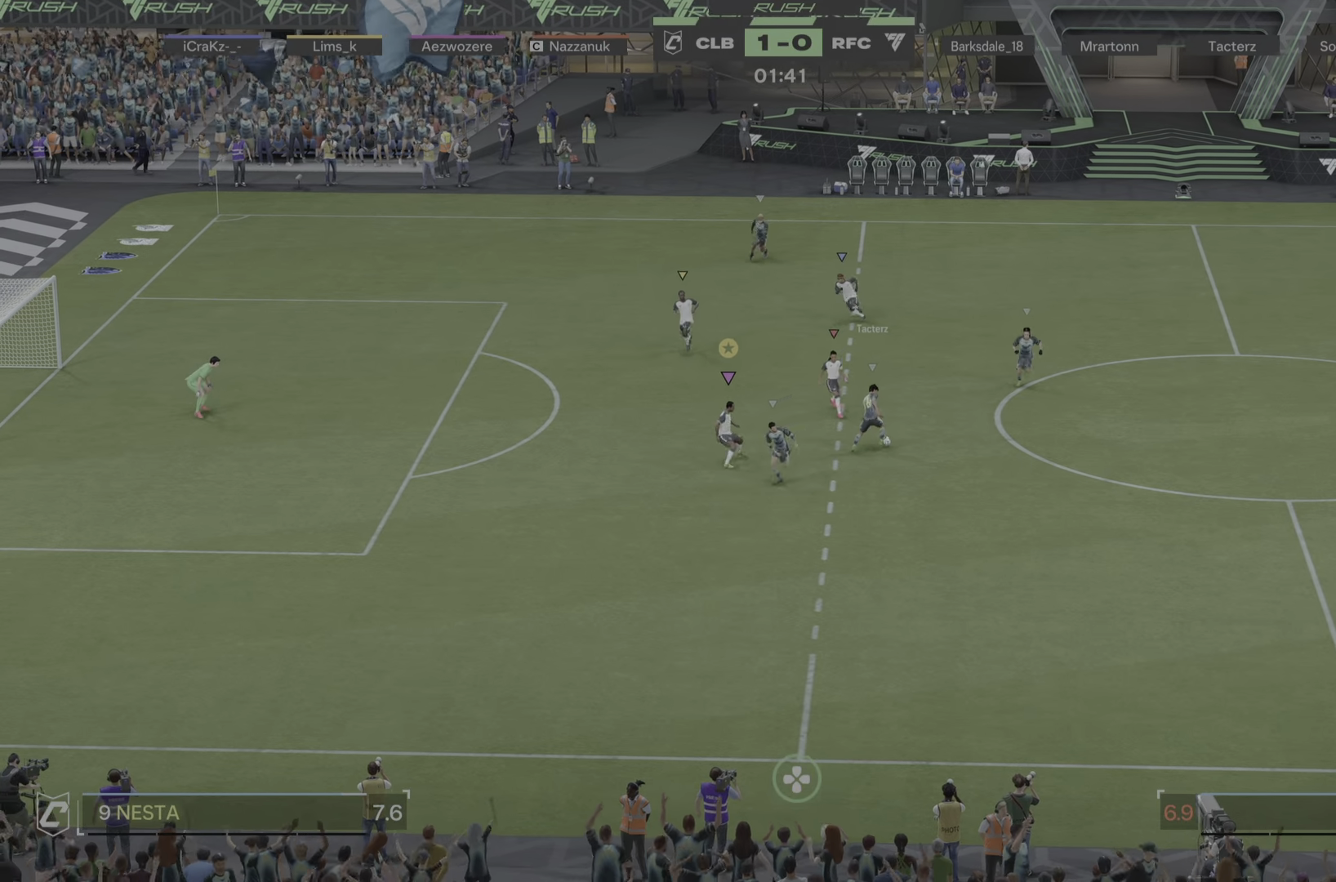
{"buttons": ["L2"], "left_stick": "down-left", "right_stick": "center", "events": [[201, "left_stick", "down-left"]]}
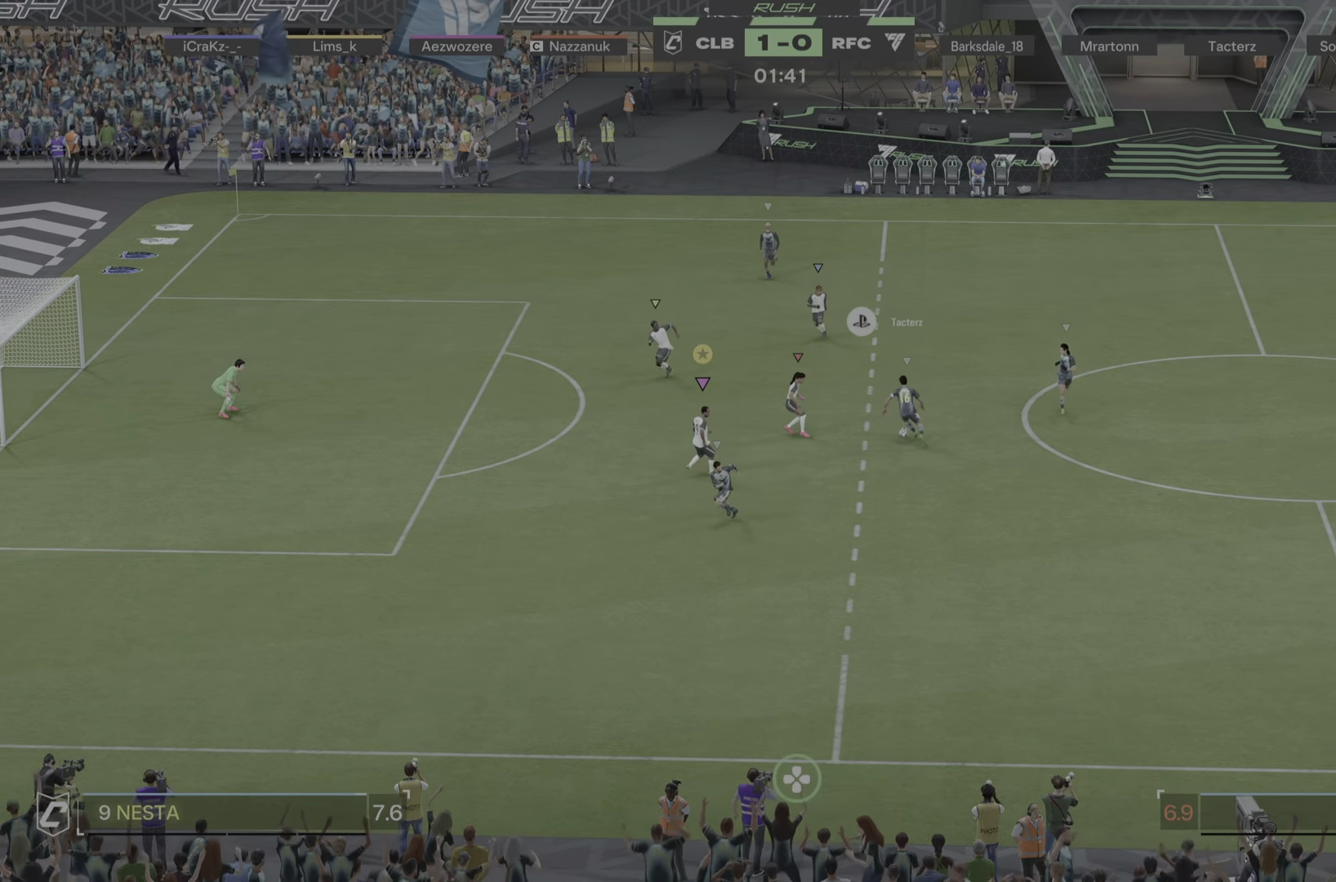
{"buttons": ["L2"], "left_stick": "down", "right_stick": "center", "events": [[100, "left_stick", "down"]]}
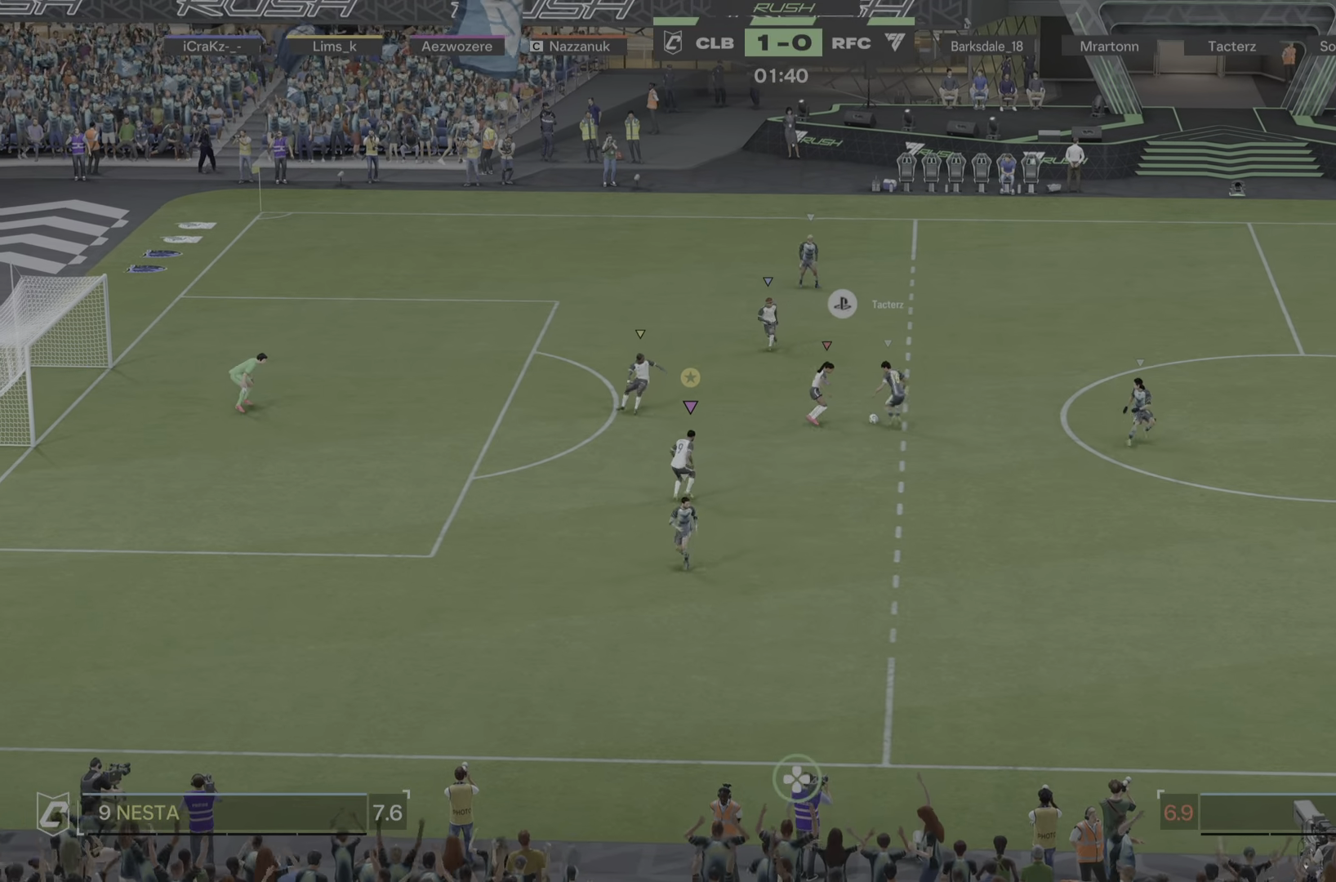
{"buttons": ["L2"], "left_stick": "up-right", "right_stick": "center", "events": [[67, "left_stick", "down-left"], [367, "left_stick", "up-left"], [434, "left_stick", "up-right"]]}
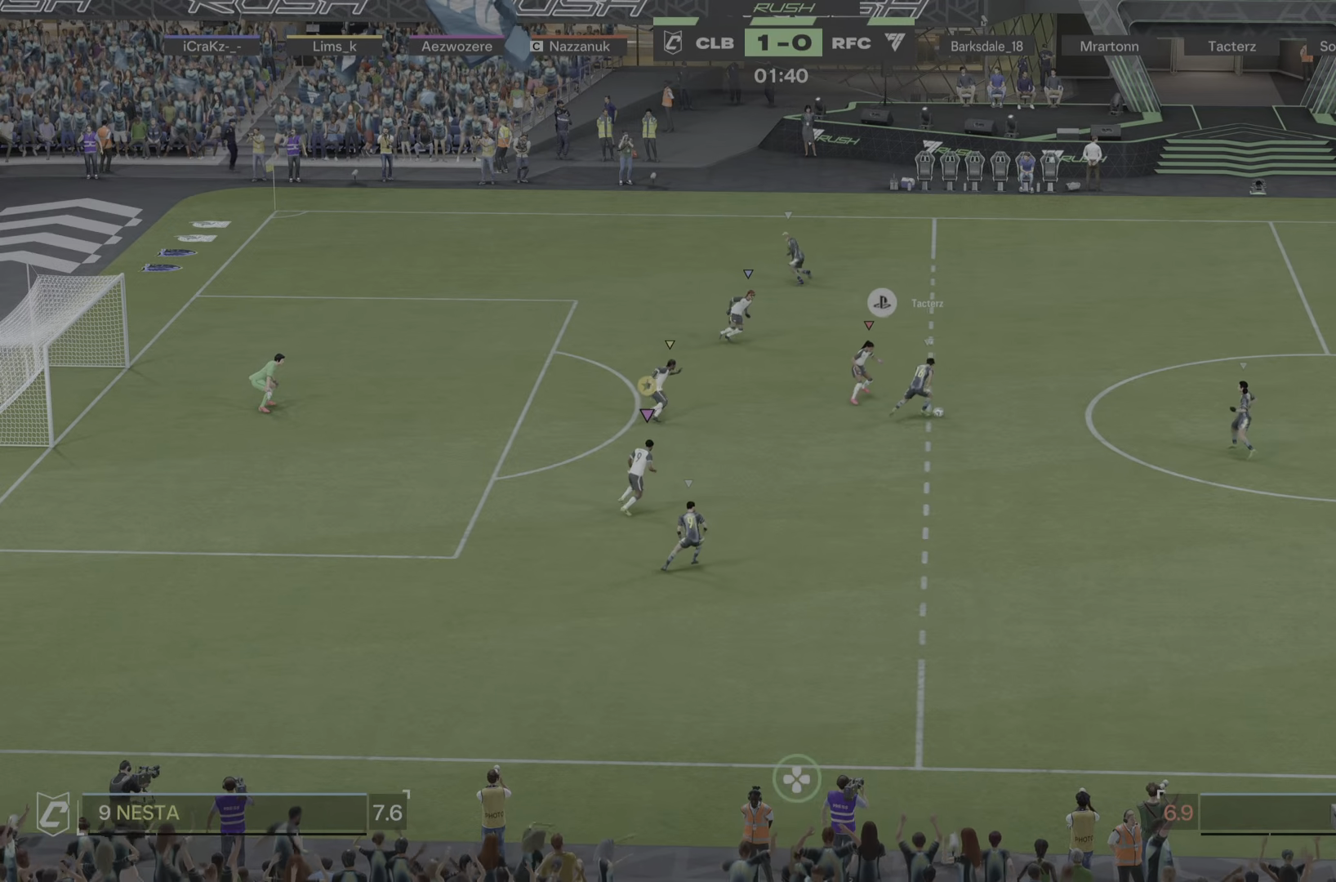
{"buttons": ["L2"], "left_stick": "down-right", "right_stick": "center", "events": [[100, "left_stick", "right"], [200, "left_stick", "down-right"], [334, "left_stick", "right"], [484, "left_stick", "down-right"]]}
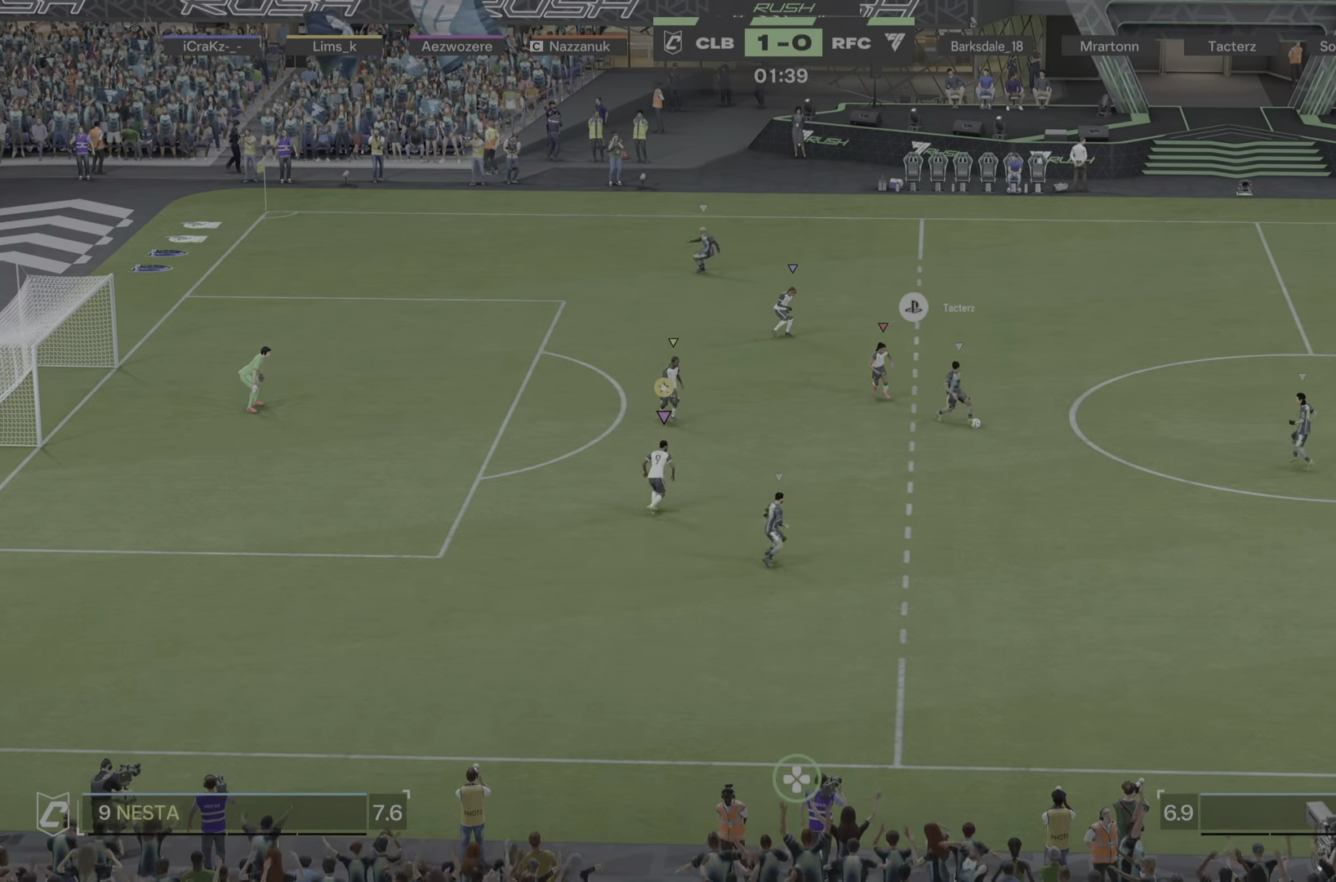
{"buttons": ["L2"], "left_stick": "center", "right_stick": "center", "events": [[501, "left_stick", "center"]]}
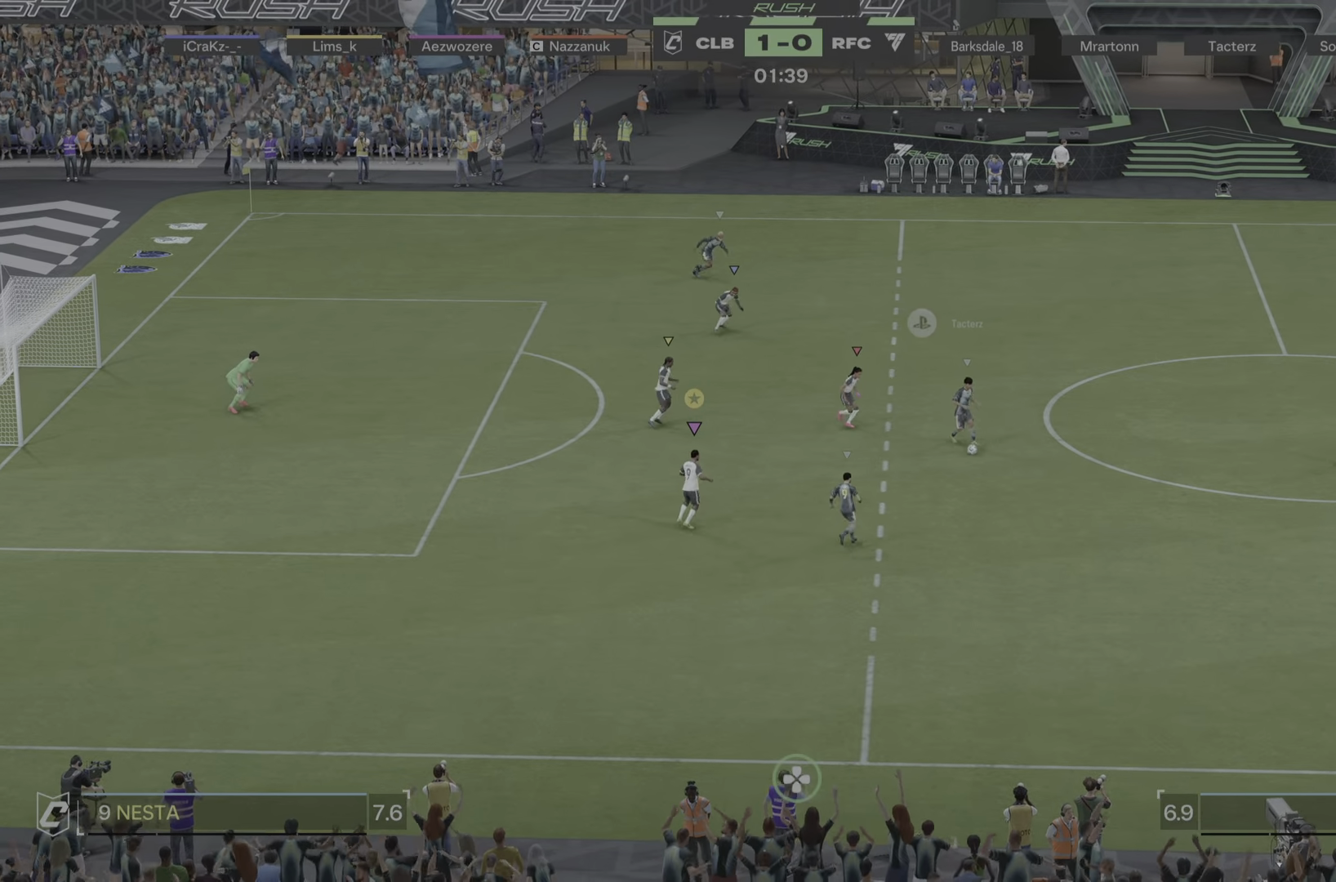
{"buttons": ["L2"], "left_stick": "up-right", "right_stick": "center", "events": [[133, "left_stick", "right"], [450, "left_stick", "up-right"]]}
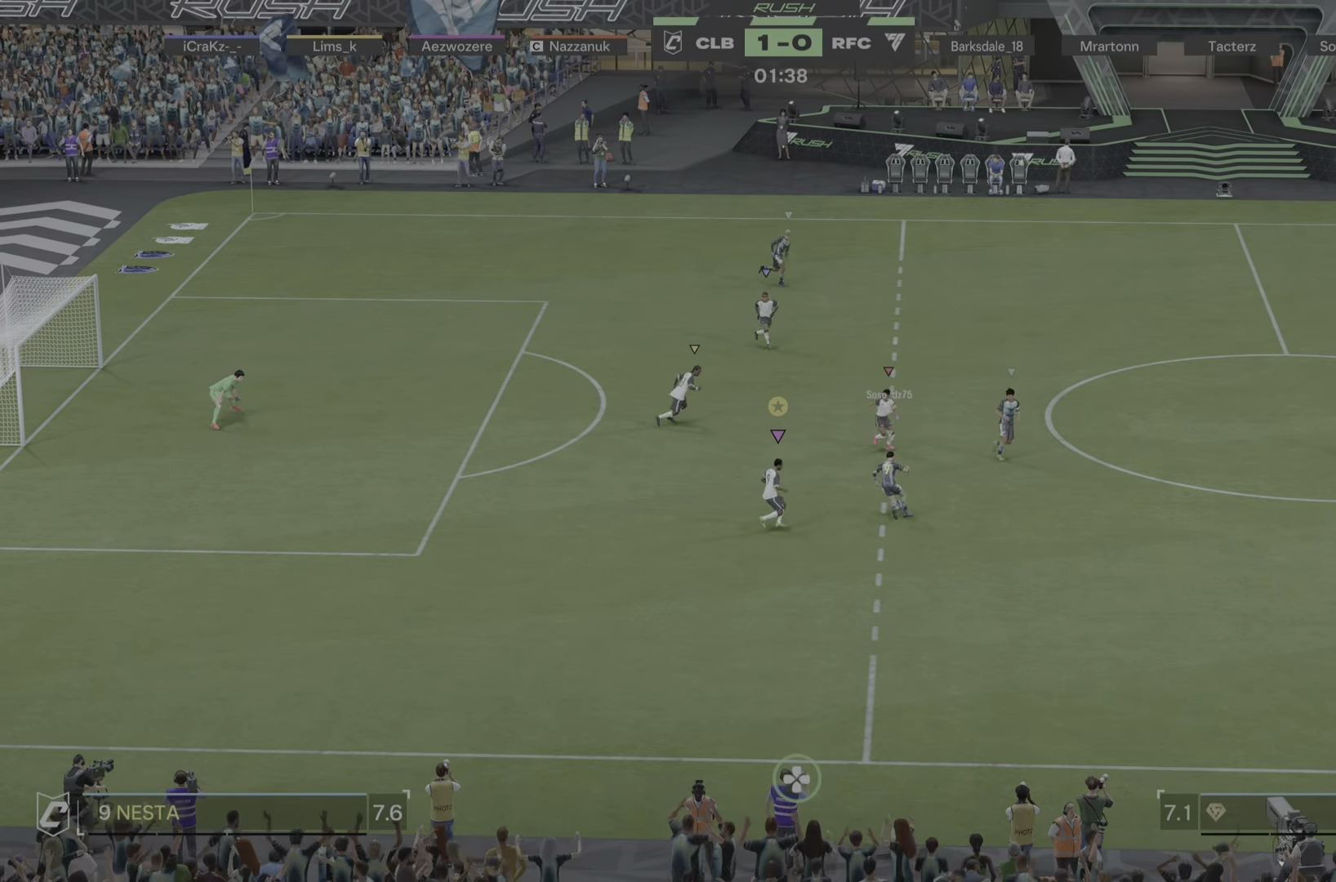
{"buttons": ["L2"], "left_stick": "up", "right_stick": "center", "events": [[317, "left_stick", "up"]]}